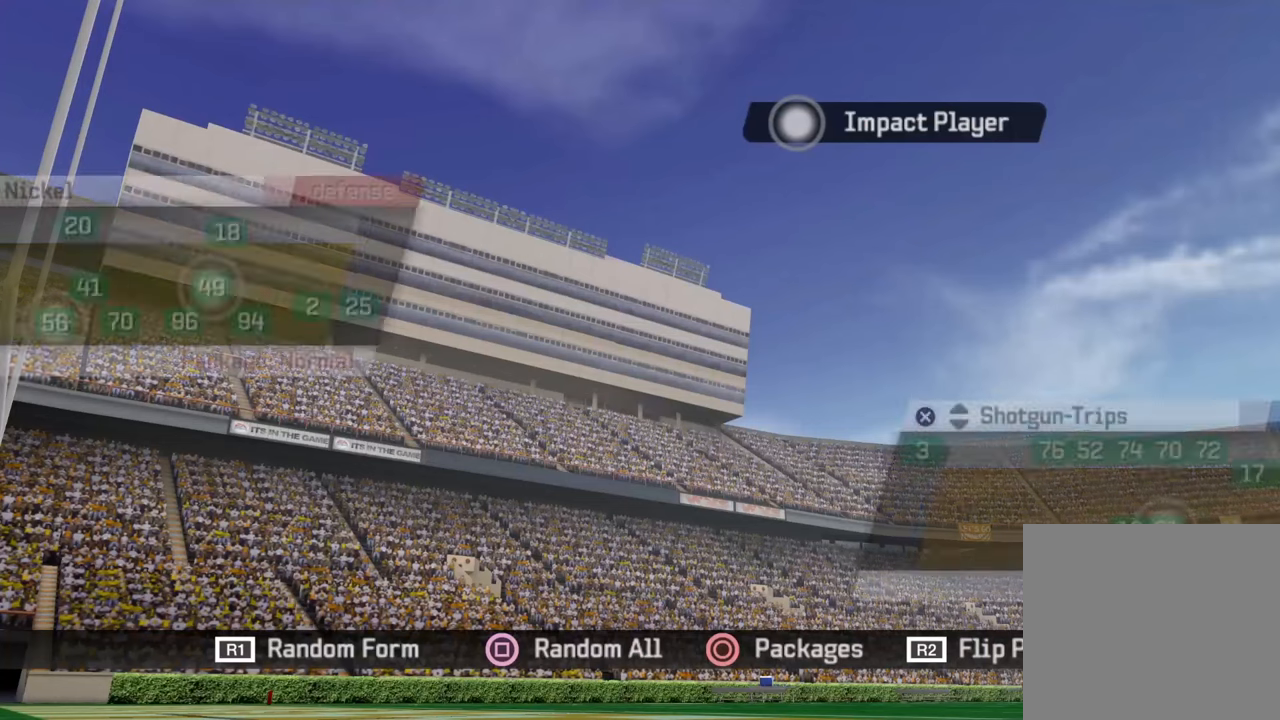
Gameplay with a controller (PlayStation layout); each line is a JSON object with the inputs held at the frame after it. "events" lists button and stick changes between this image and that frame as [ms after this image, input, new state], when the widget could be followed in between.
{"buttons": [], "left_stick": "center", "right_stick": "center", "events": []}
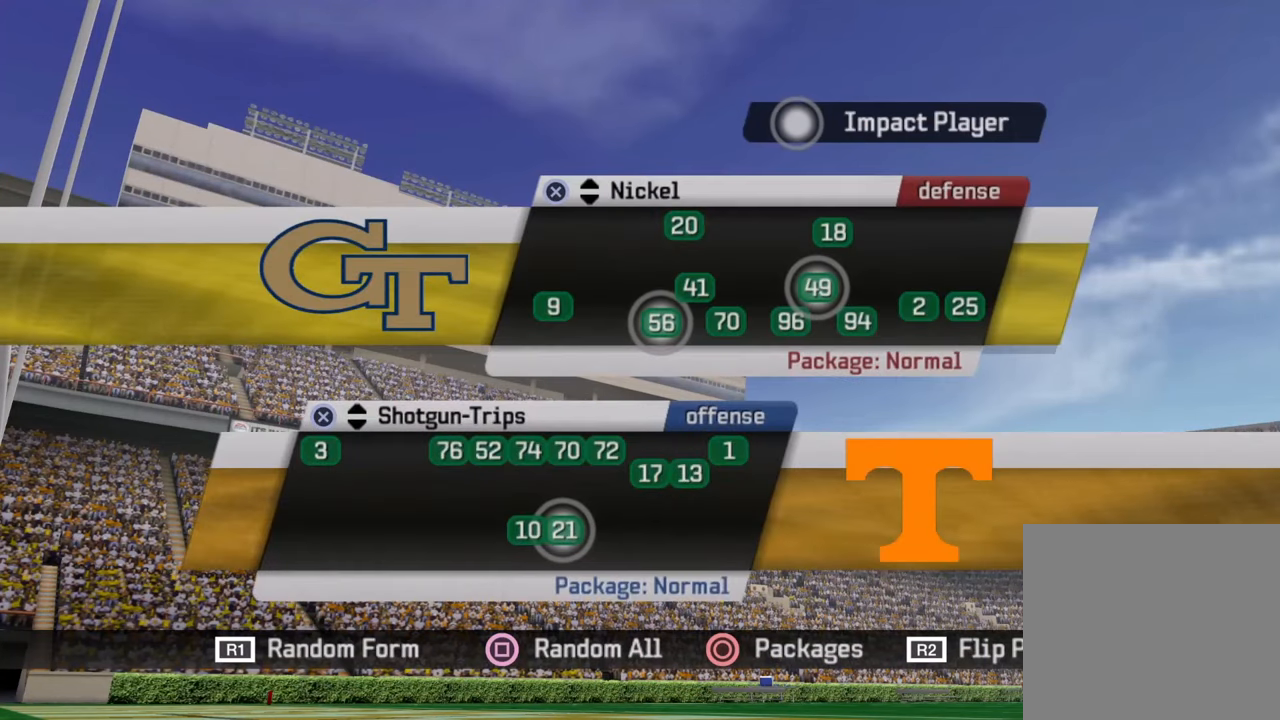
{"buttons": [], "left_stick": "center", "right_stick": "center", "events": [[17, "CROSS", "down"], [200, "CROSS", "up"]]}
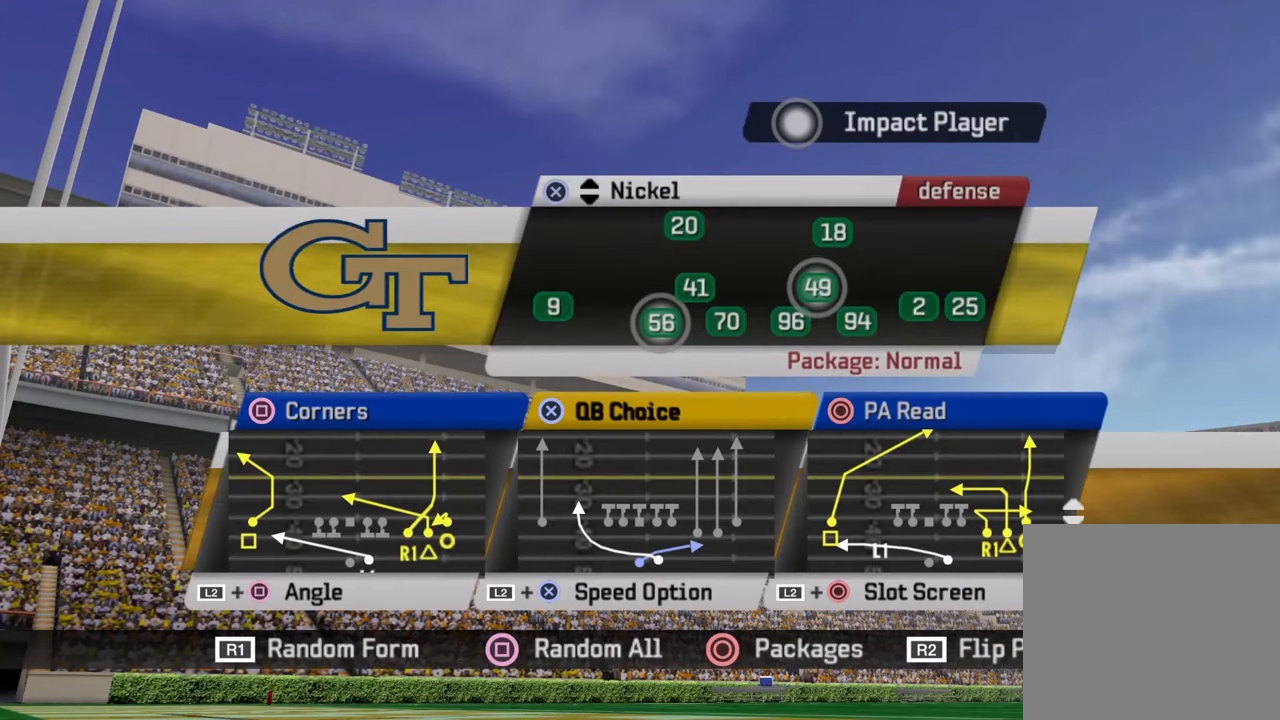
{"buttons": [], "left_stick": "center", "right_stick": "center", "events": [[283, "DPAD_UP", "down"], [433, "DPAD_UP", "up"]]}
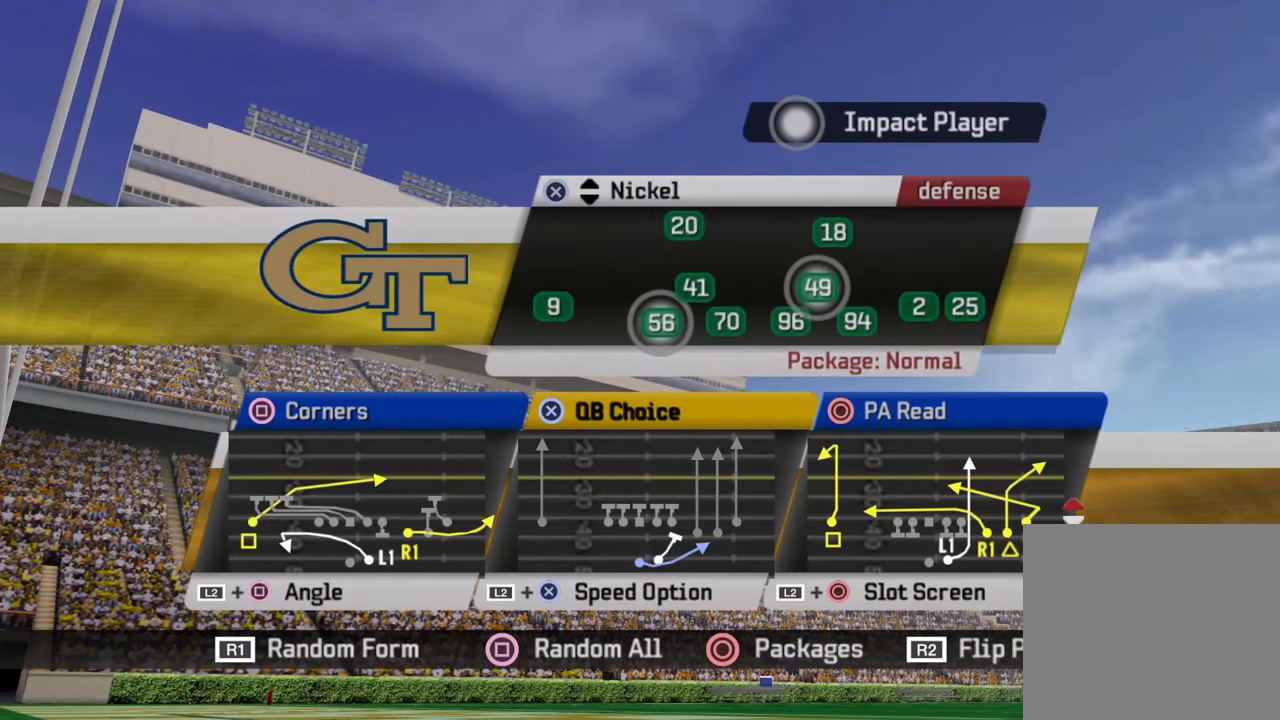
{"buttons": [], "left_stick": "center", "right_stick": "center", "events": [[283, "CIRCLE", "down"], [467, "CIRCLE", "up"]]}
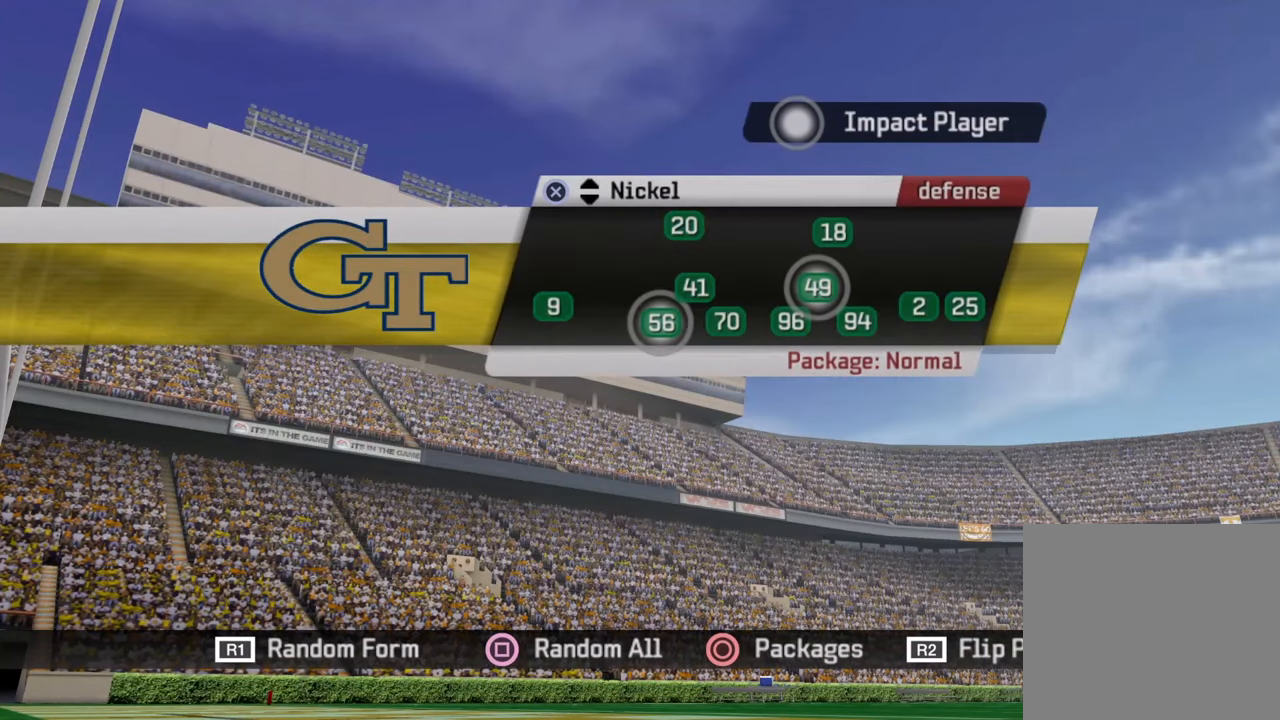
{"buttons": [], "left_stick": "center", "right_stick": "center", "events": [[233, "CROSS", "down"], [400, "CROSS", "up"]]}
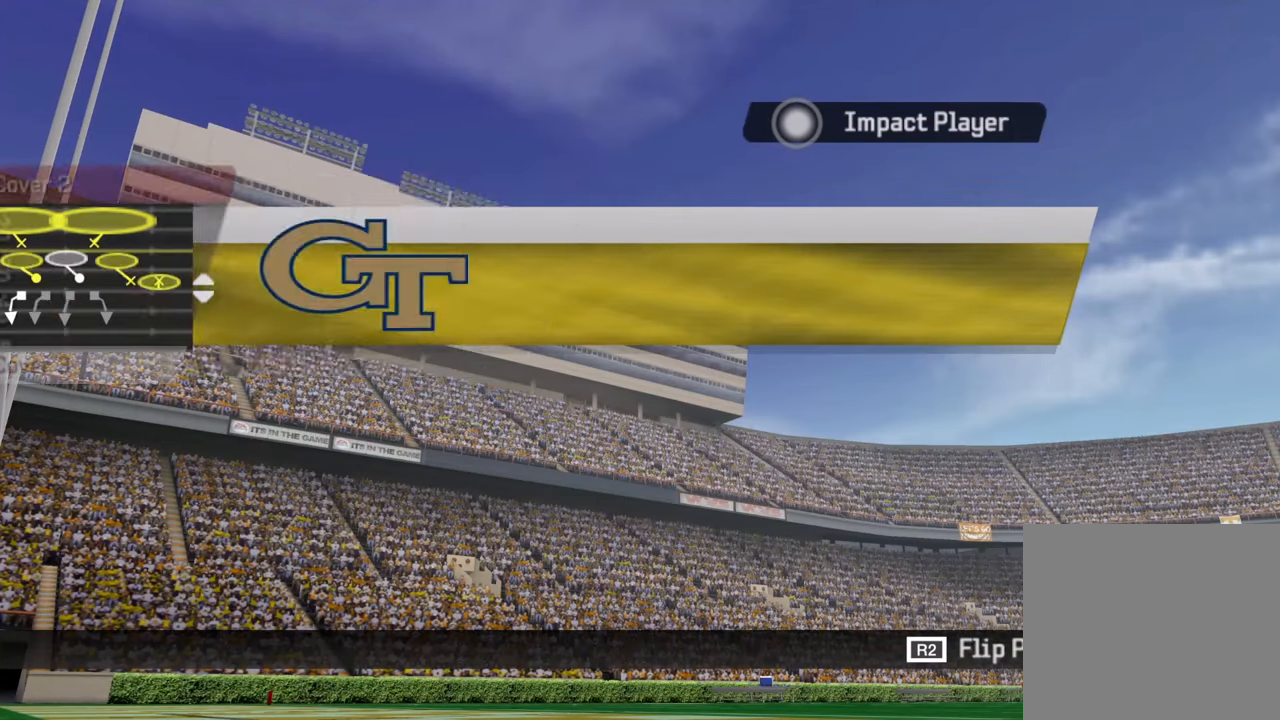
{"buttons": ["CIRCLE"], "left_stick": "center", "right_stick": "center", "events": [[367, "CIRCLE", "down"]]}
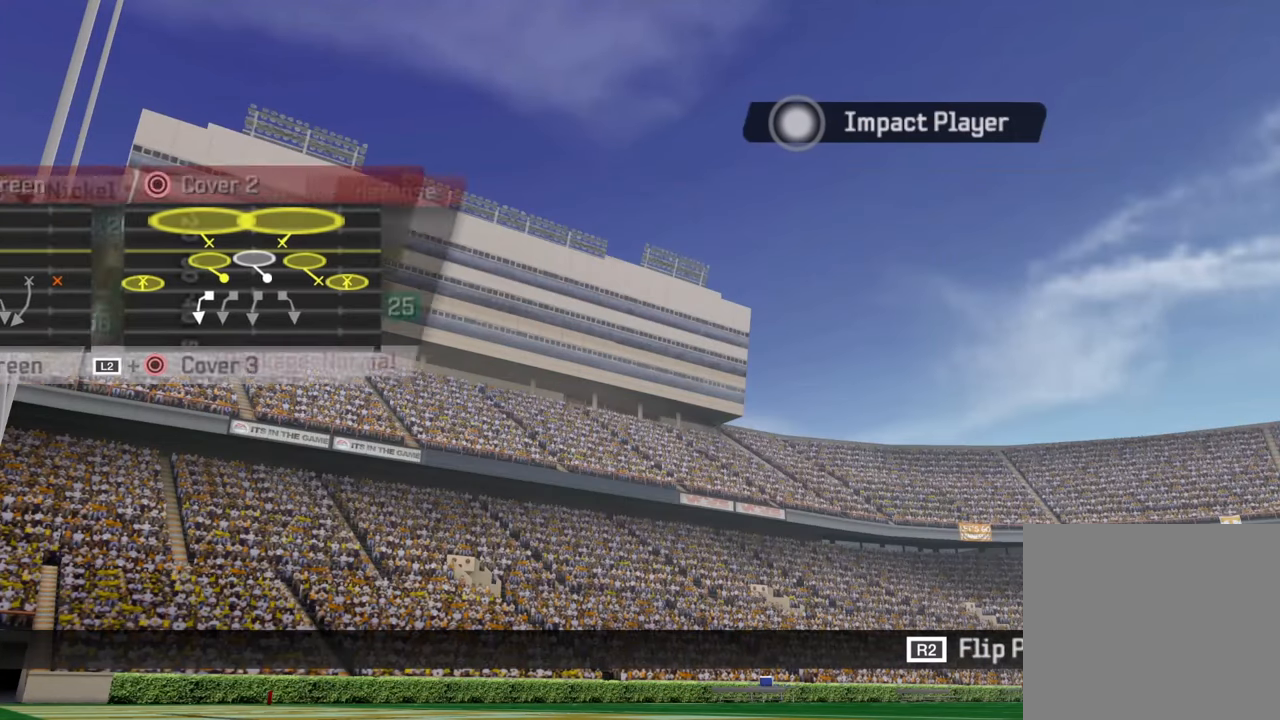
{"buttons": [], "left_stick": "center", "right_stick": "center", "events": [[50, "CIRCLE", "up"]]}
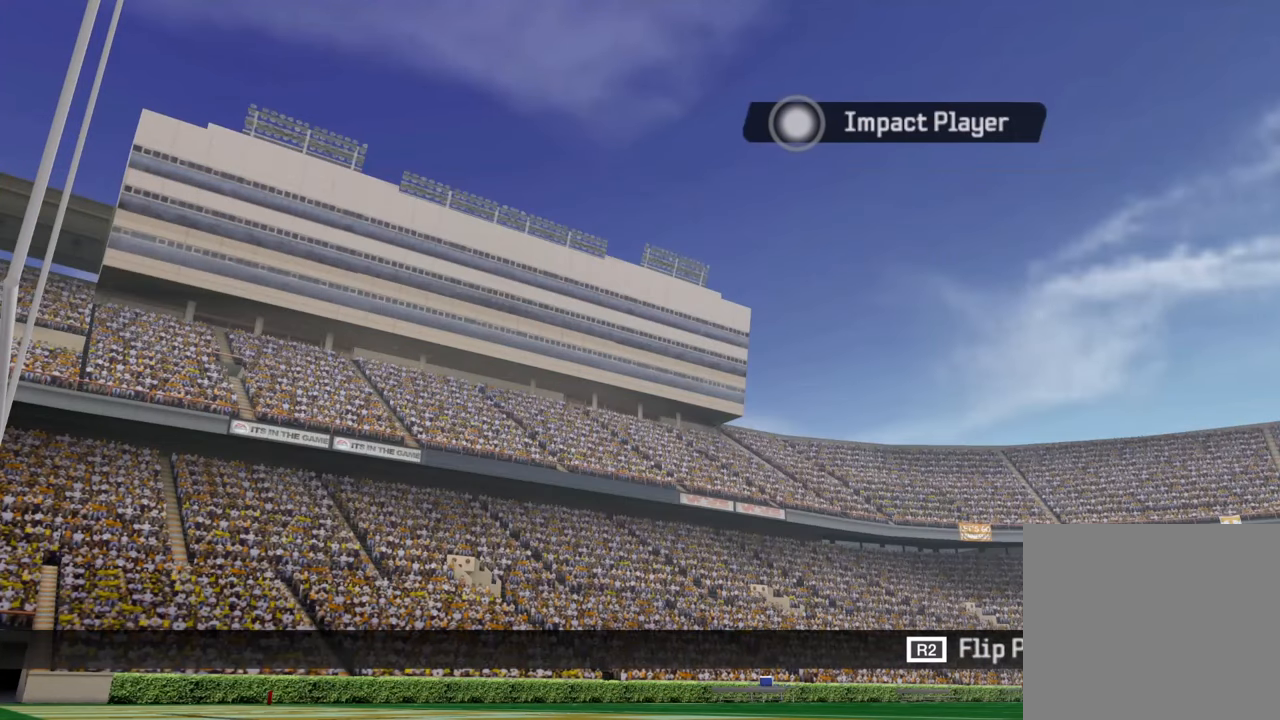
{"buttons": [], "left_stick": "center", "right_stick": "center", "events": []}
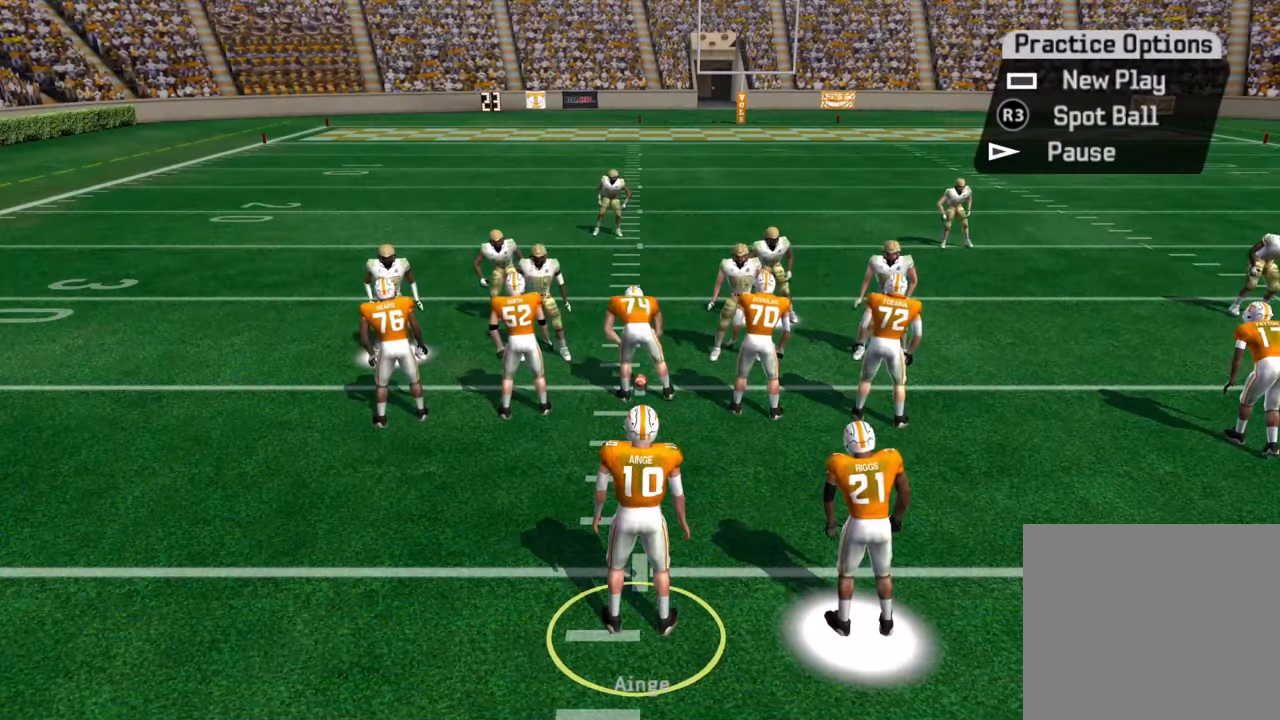
{"buttons": [], "left_stick": "center", "right_stick": "center", "events": []}
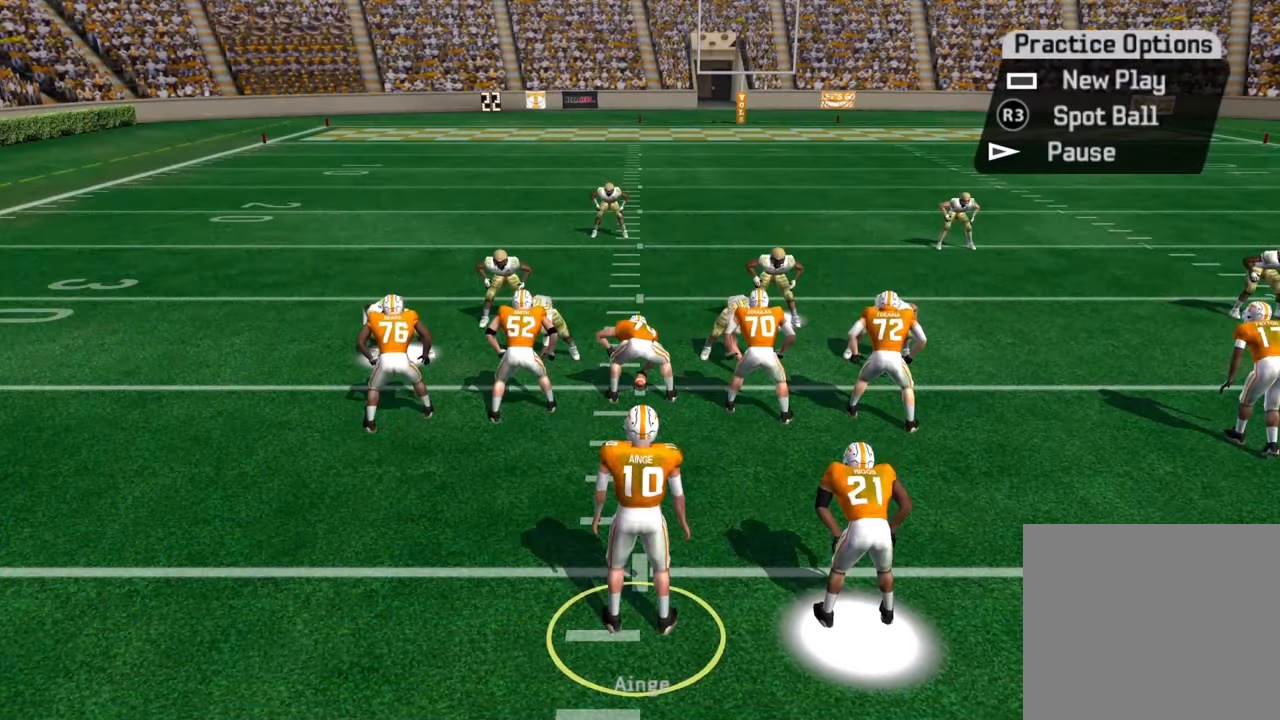
{"buttons": [], "left_stick": "center", "right_stick": "center", "events": []}
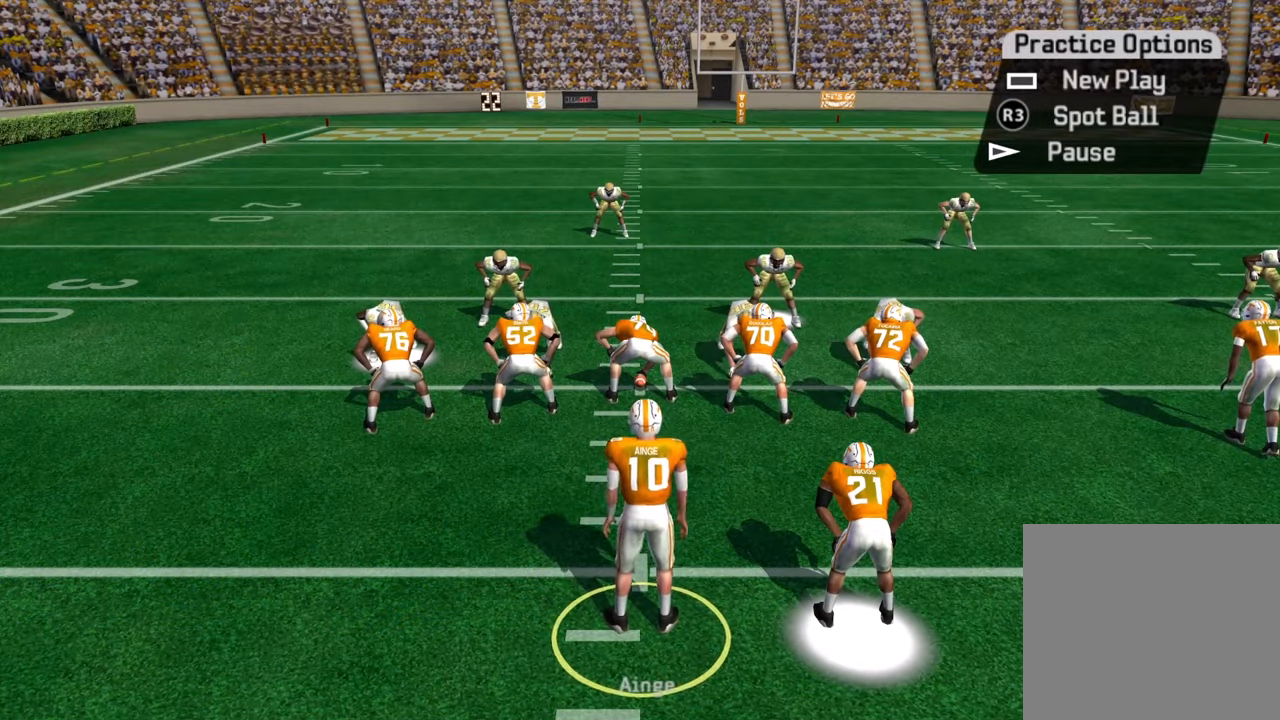
{"buttons": [], "left_stick": "center", "right_stick": "center", "events": [[84, "CROSS", "down"], [267, "CROSS", "up"]]}
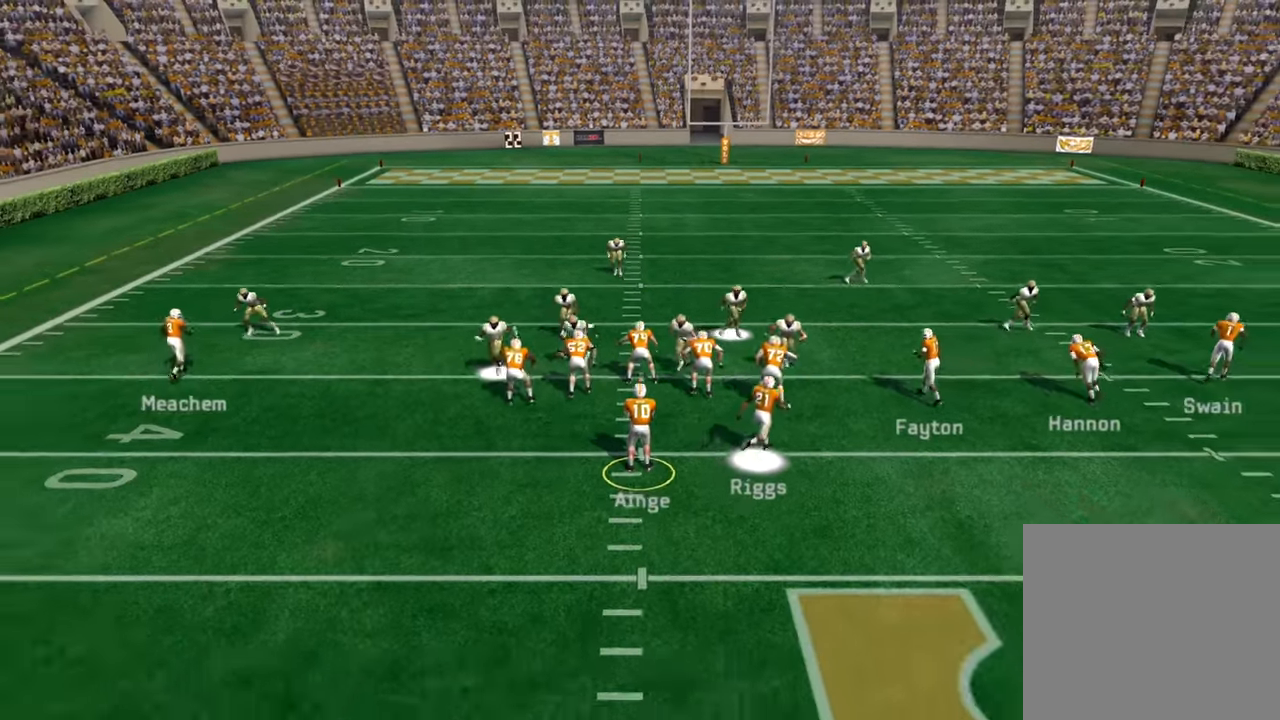
{"buttons": [], "left_stick": "down", "right_stick": "center", "events": [[267, "left_stick", "down"]]}
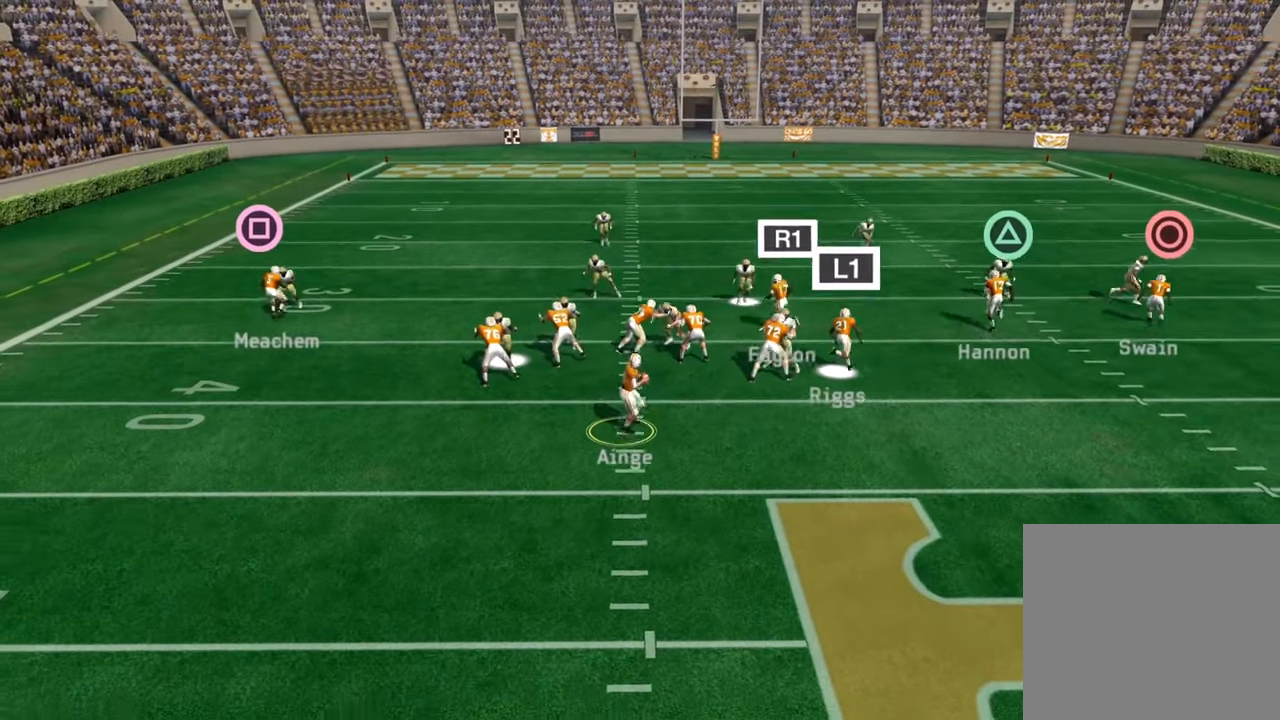
{"buttons": [], "left_stick": "down", "right_stick": "center", "events": [[117, "left_stick", "down-left"], [500, "left_stick", "down"]]}
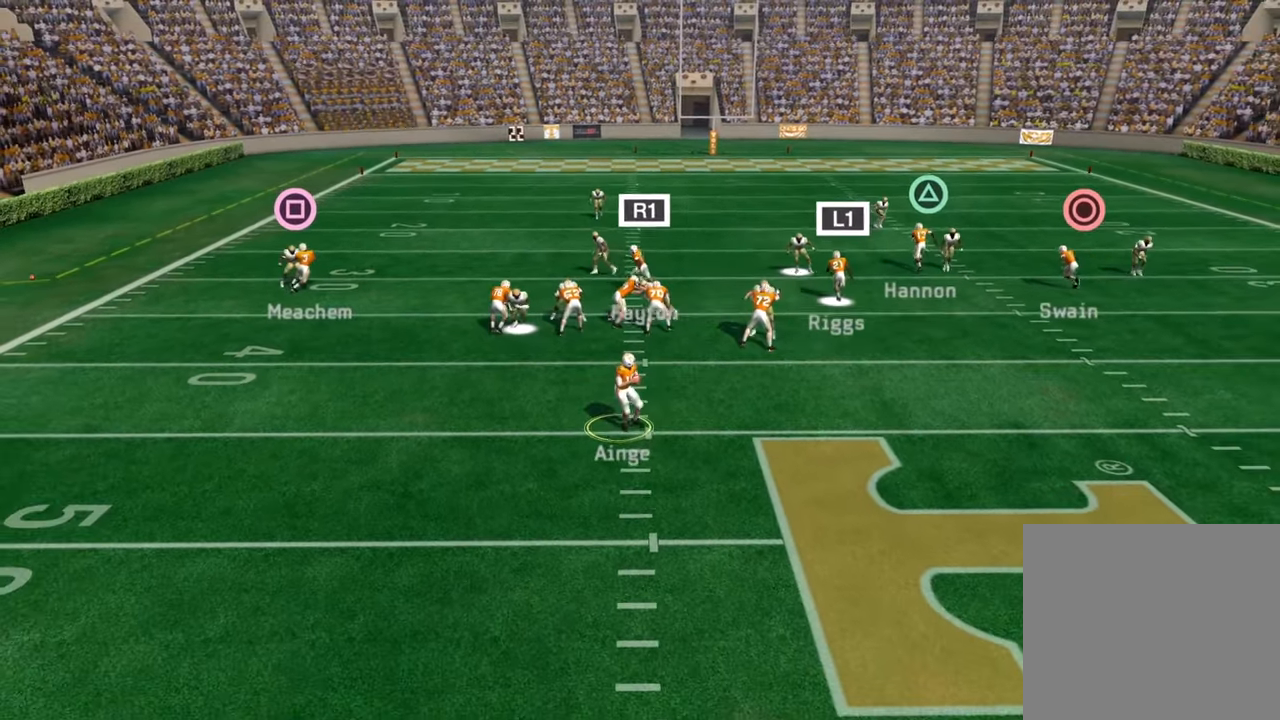
{"buttons": ["R1"], "left_stick": "center", "right_stick": "center", "events": [[300, "left_stick", "center"], [384, "R1", "down"]]}
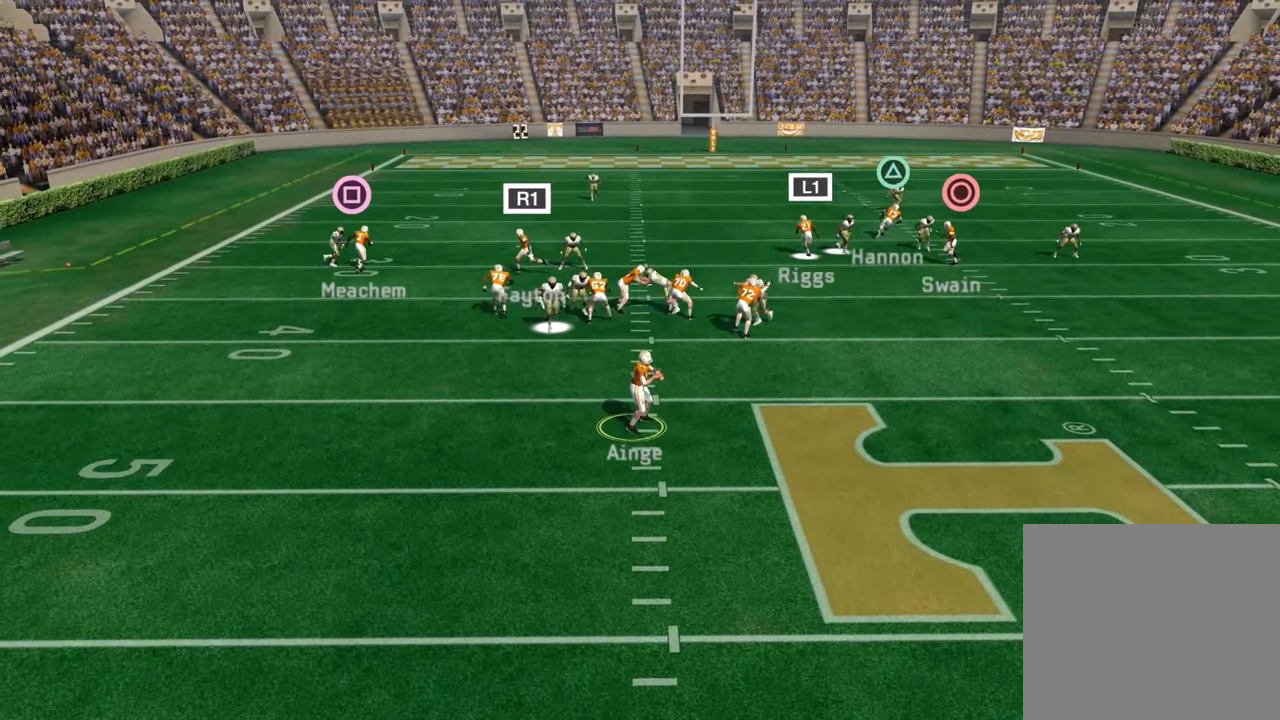
{"buttons": [], "left_stick": "left", "right_stick": "center", "events": [[434, "R1", "up"], [484, "left_stick", "left"]]}
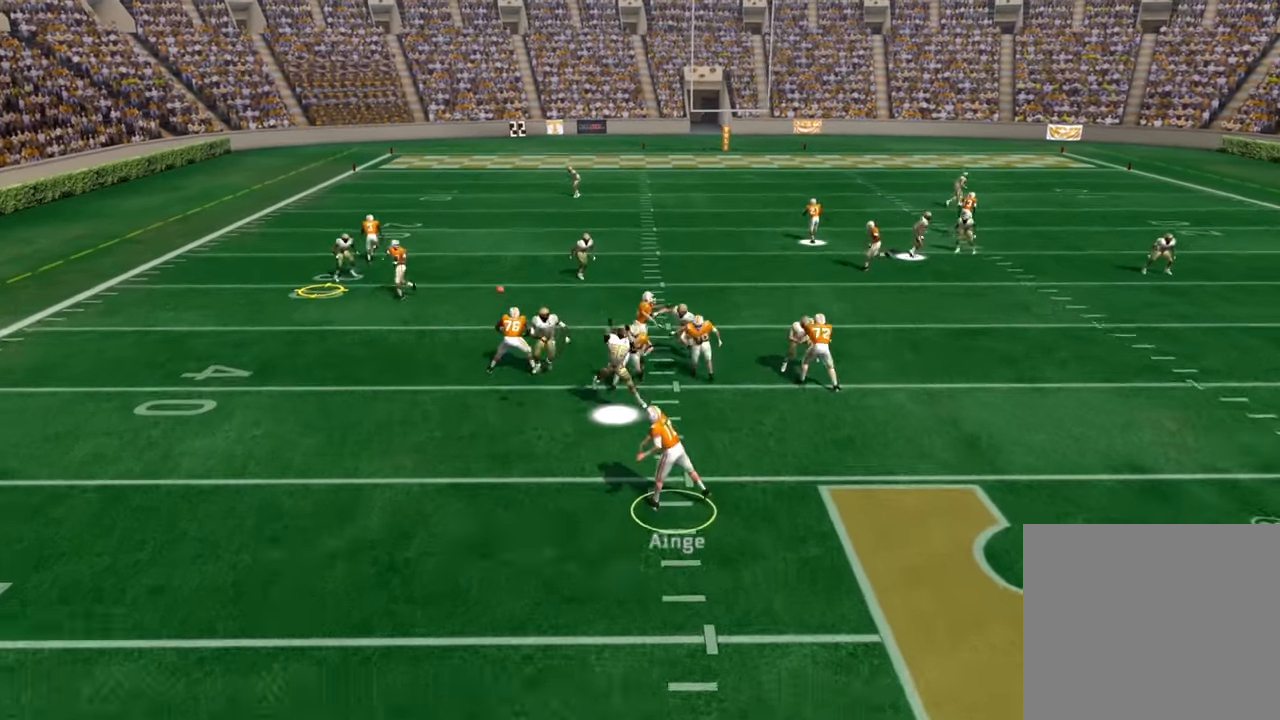
{"buttons": ["L3"], "left_stick": "up-left", "right_stick": "center", "events": [[300, "L3", "down"], [434, "left_stick", "up-left"]]}
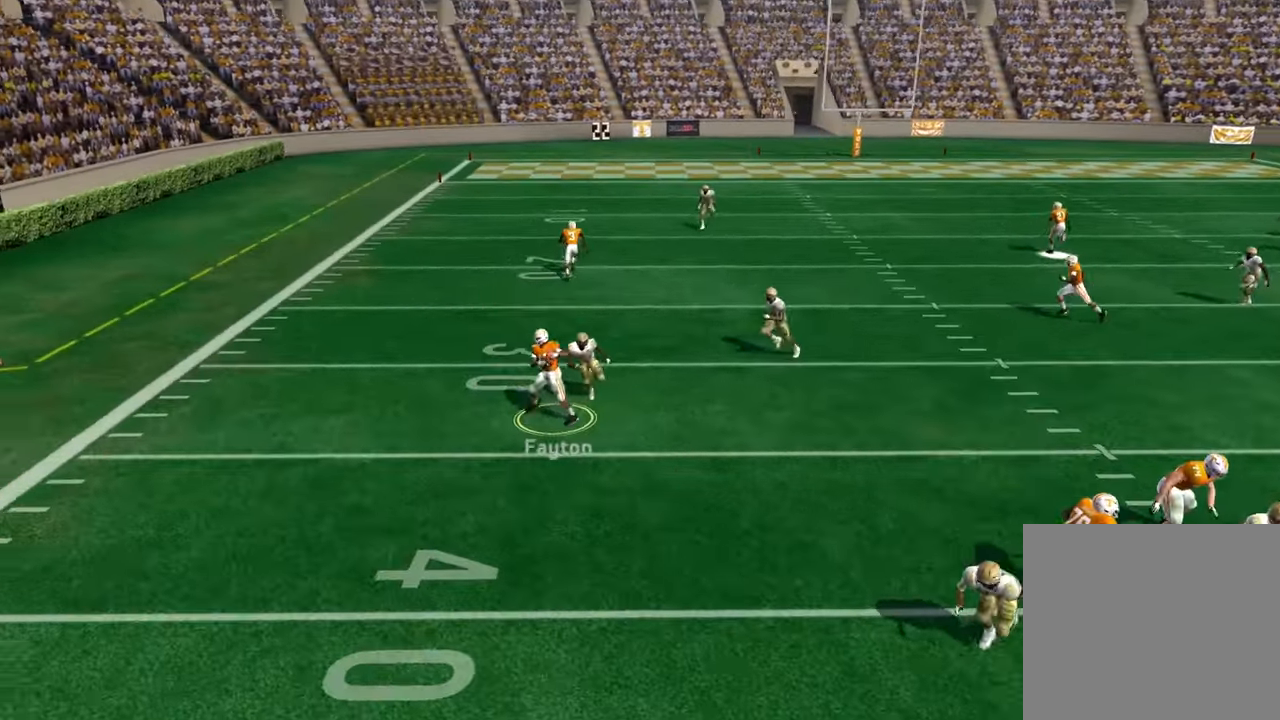
{"buttons": ["CROSS", "L3"], "left_stick": "up-left", "right_stick": "center", "events": [[317, "CROSS", "down"]]}
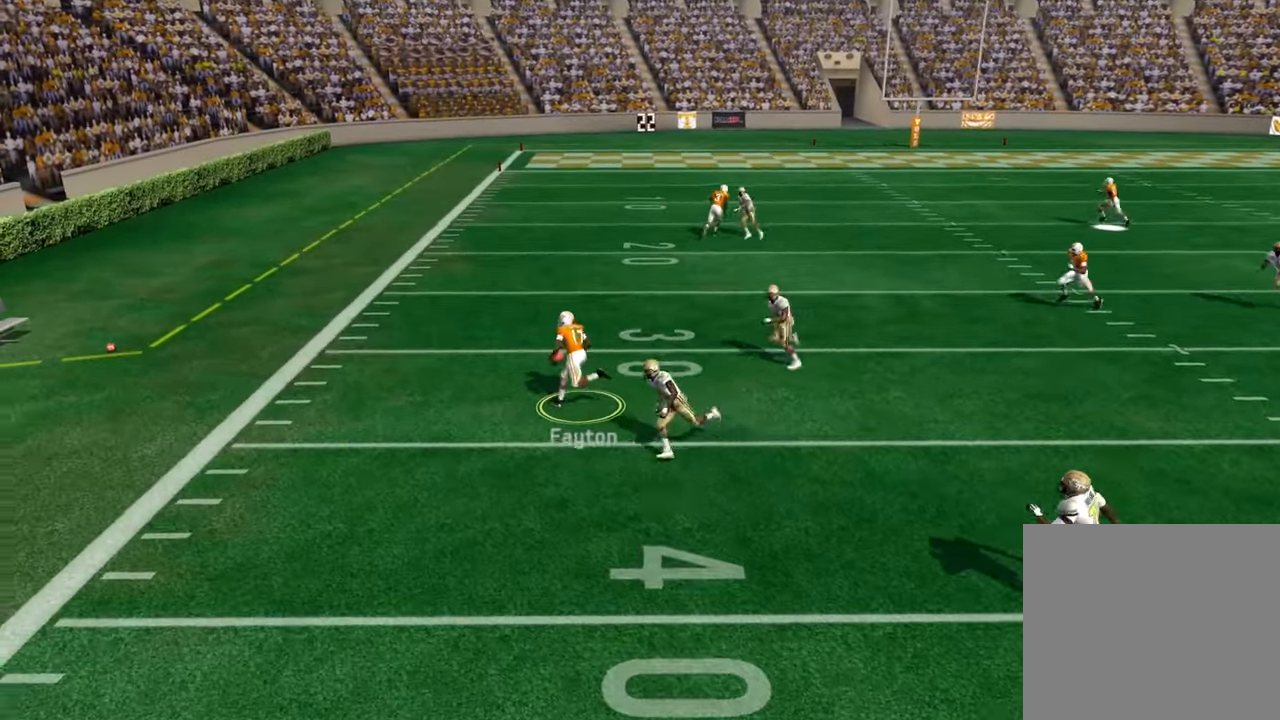
{"buttons": ["CROSS", "L3"], "left_stick": "up", "right_stick": "center", "events": [[367, "left_stick", "up"]]}
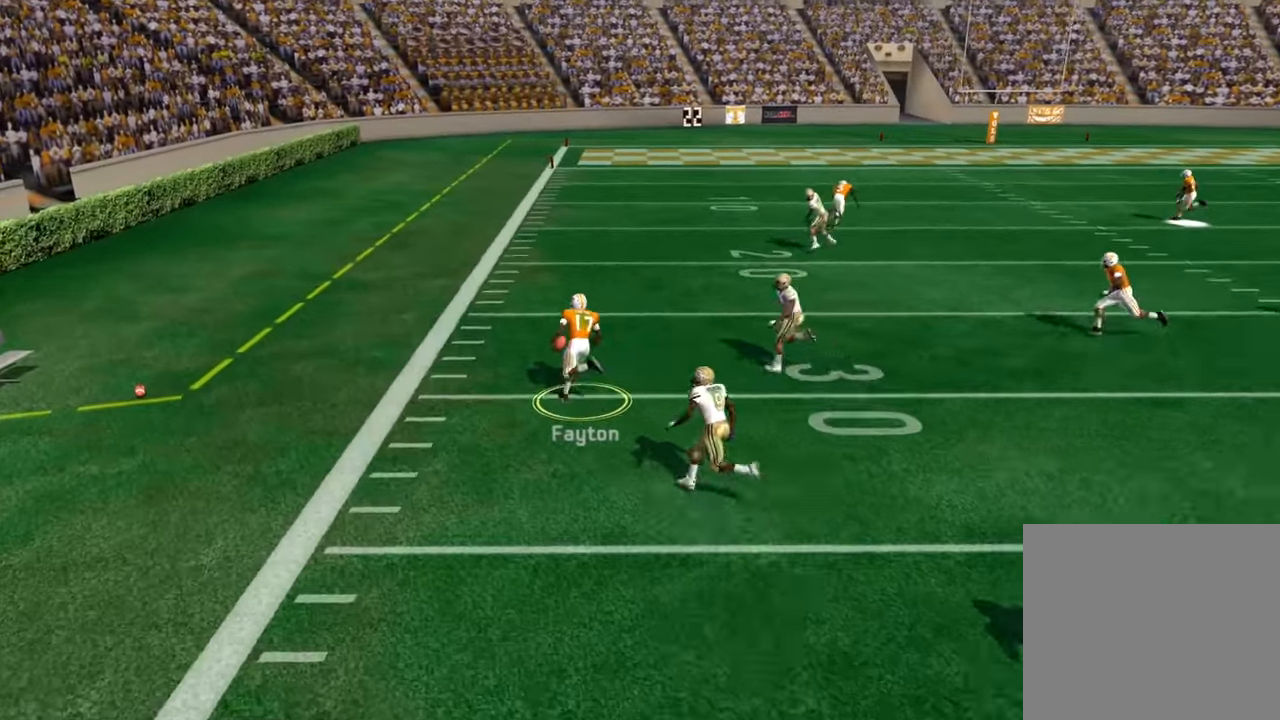
{"buttons": ["CROSS", "L3"], "left_stick": "up", "right_stick": "center", "events": []}
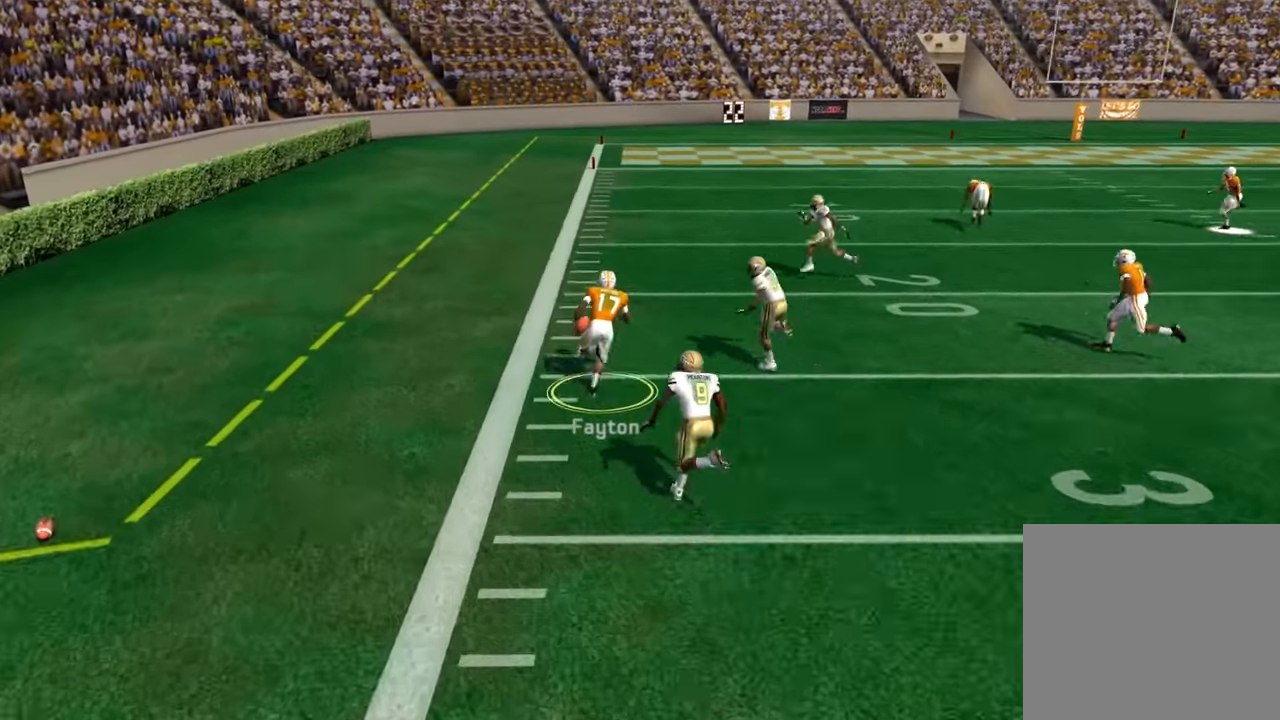
{"buttons": ["CROSS", "L3"], "left_stick": "up", "right_stick": "center", "events": []}
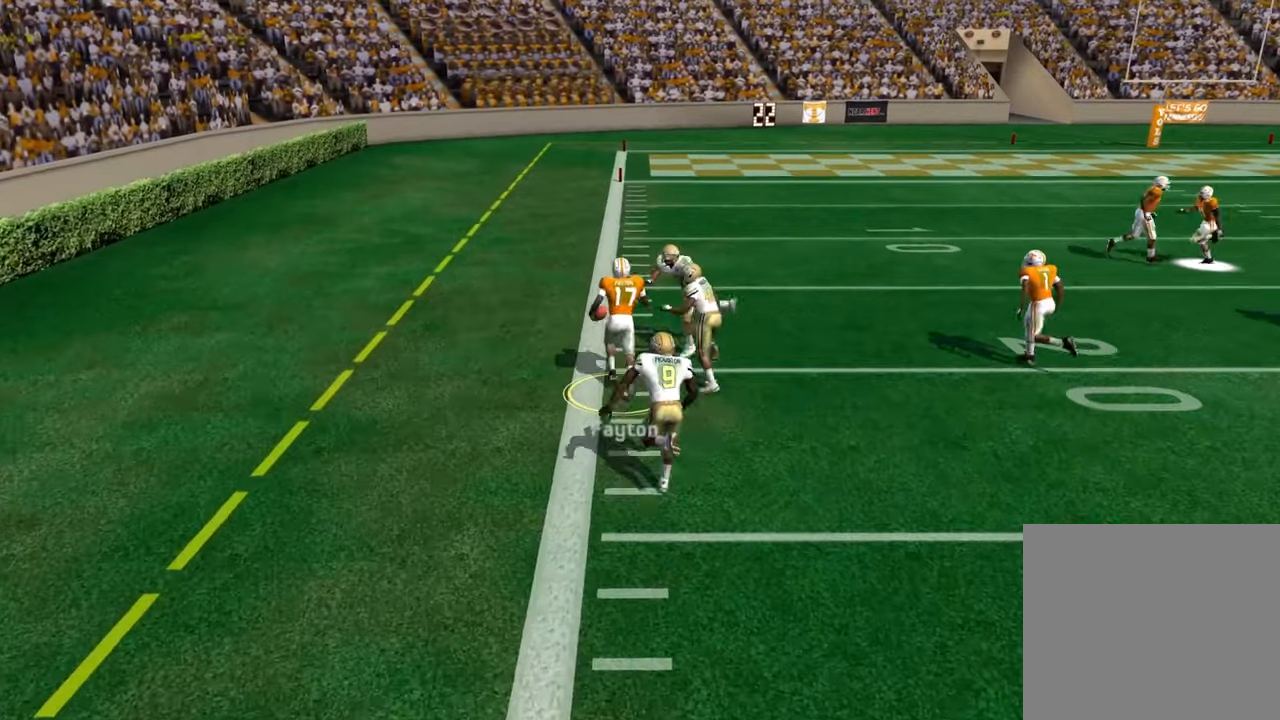
{"buttons": ["CROSS", "L3"], "left_stick": "up", "right_stick": "center", "events": []}
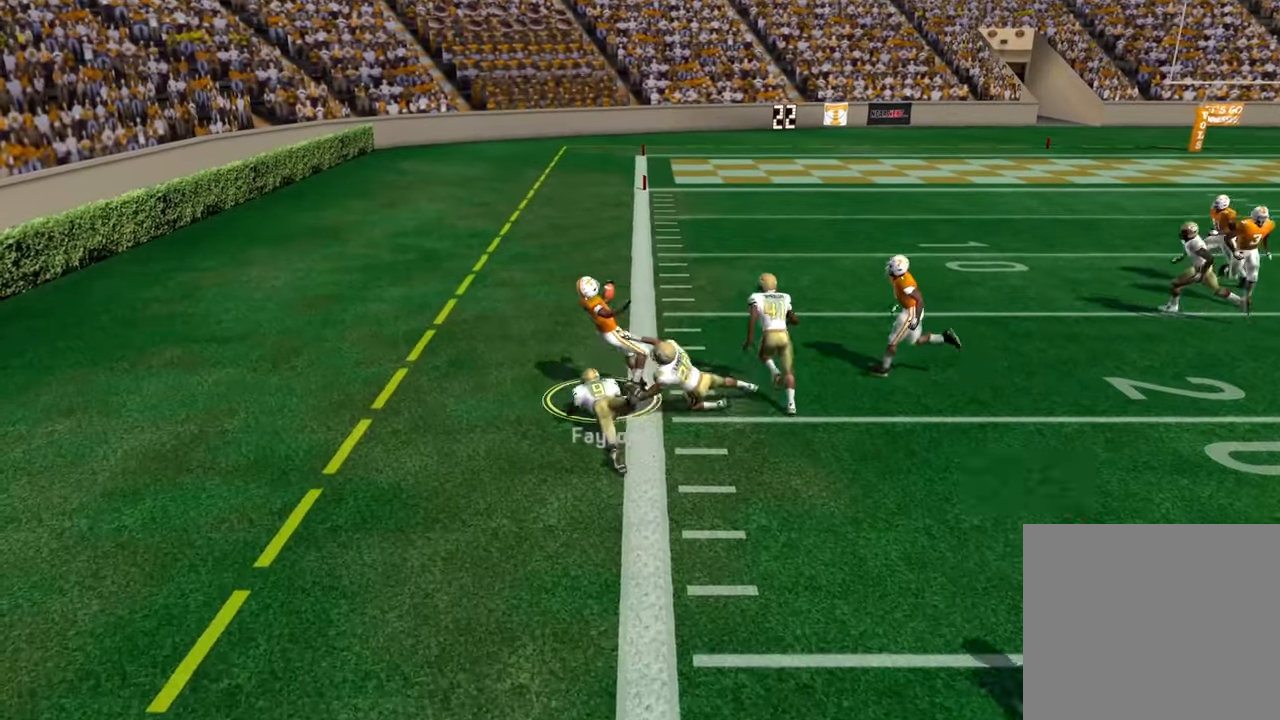
{"buttons": [], "left_stick": "center", "right_stick": "center", "events": [[266, "L3", "up"], [383, "CROSS", "up"], [466, "left_stick", "center"]]}
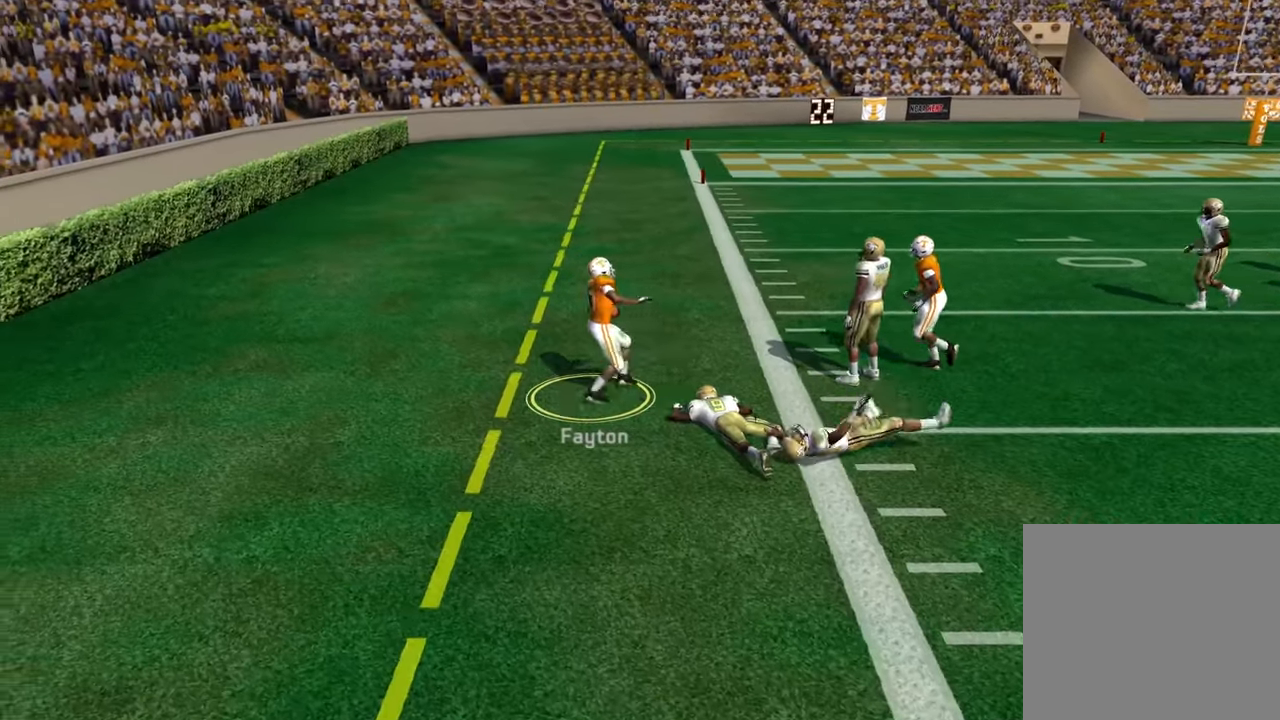
{"buttons": [], "left_stick": "center", "right_stick": "center", "events": []}
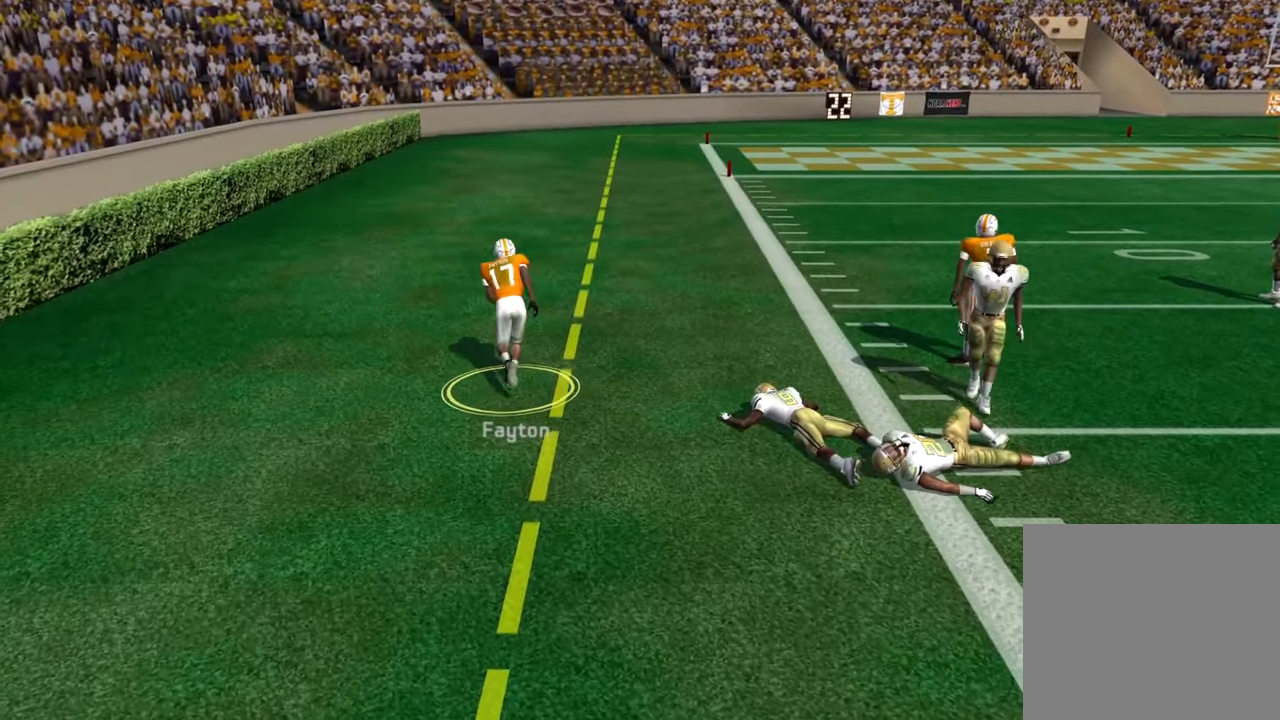
{"buttons": [], "left_stick": "center", "right_stick": "center", "events": []}
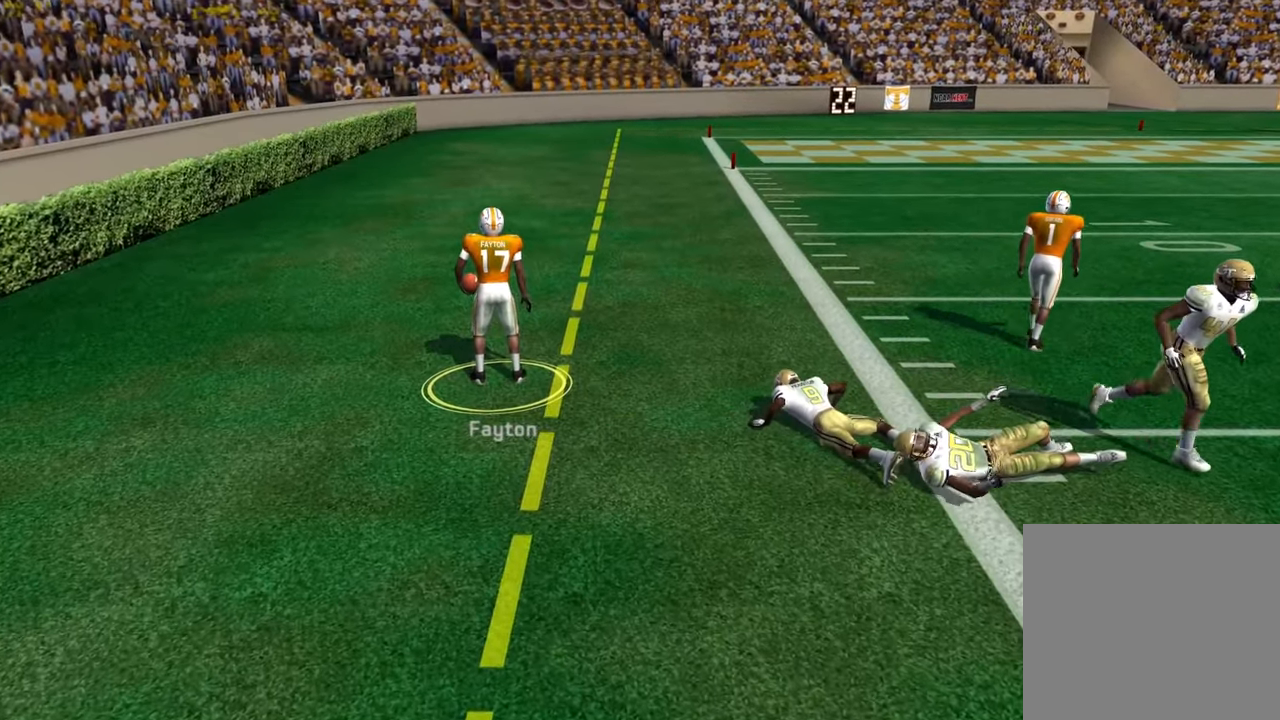
{"buttons": [], "left_stick": "center", "right_stick": "center", "events": []}
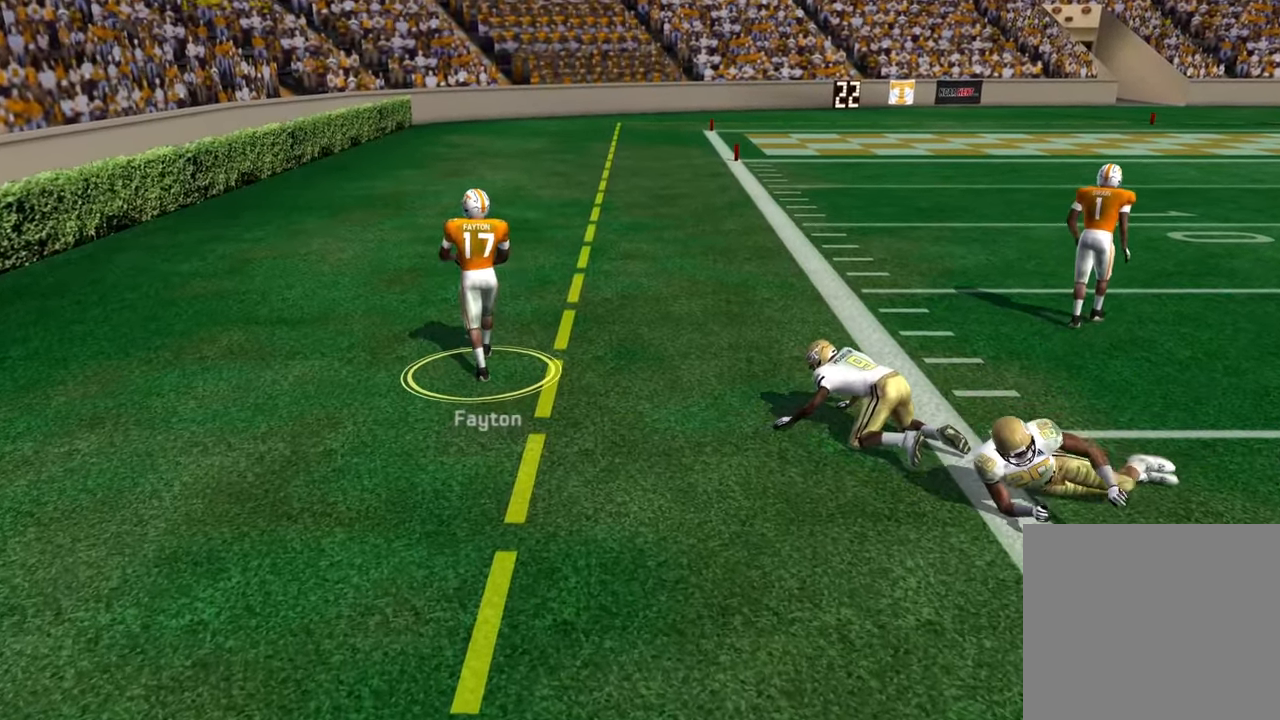
{"buttons": ["CROSS"], "left_stick": "center", "right_stick": "center", "events": [[400, "CROSS", "down"]]}
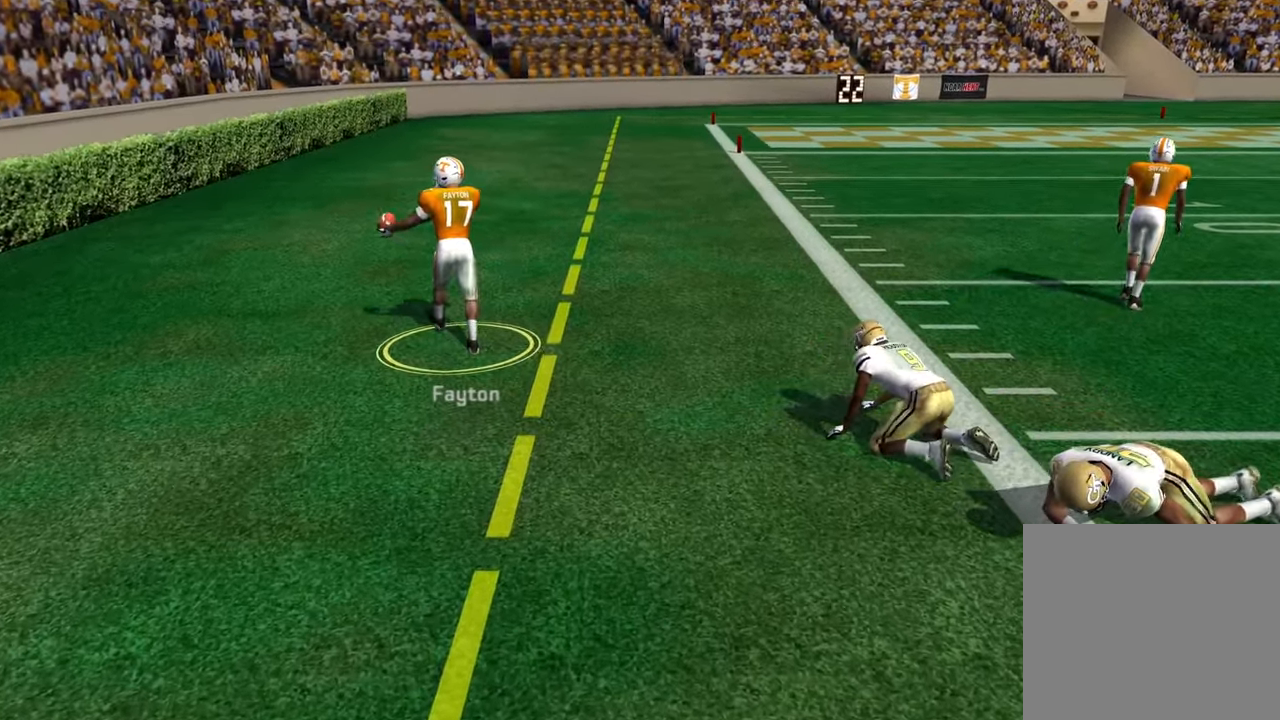
{"buttons": [], "left_stick": "center", "right_stick": "center", "events": [[83, "CROSS", "up"]]}
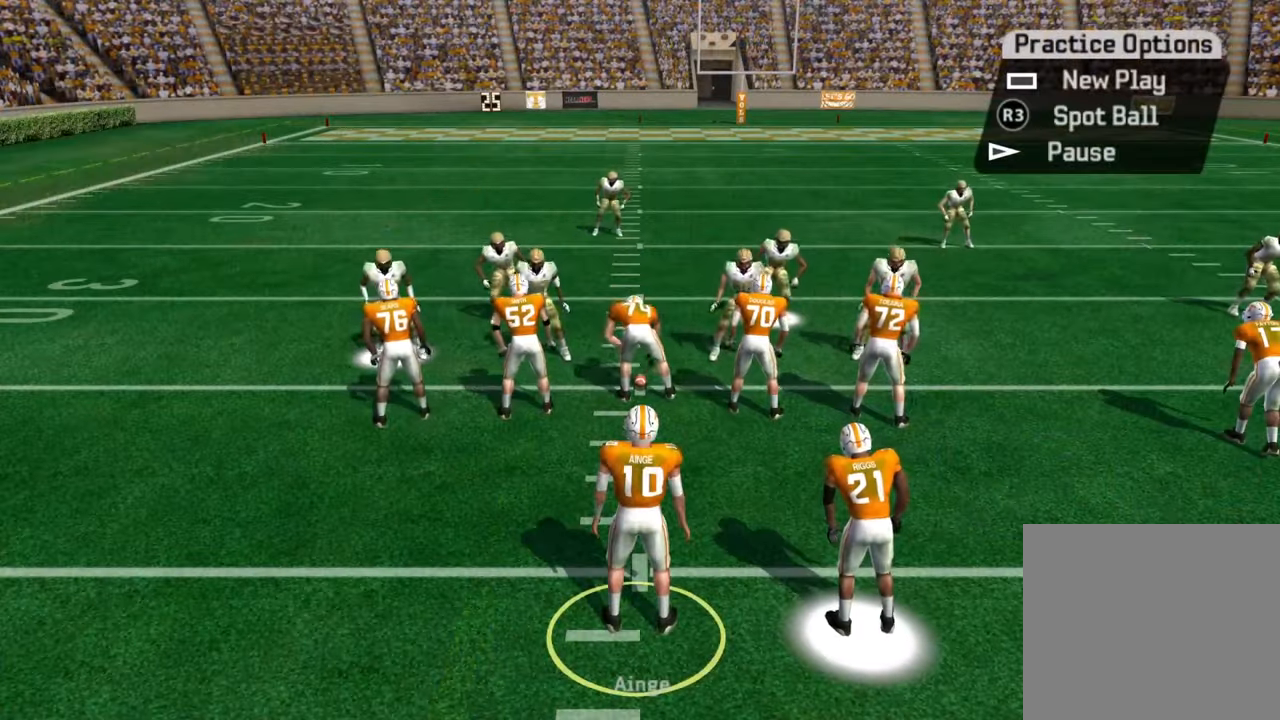
{"buttons": [], "left_stick": "center", "right_stick": "center", "events": []}
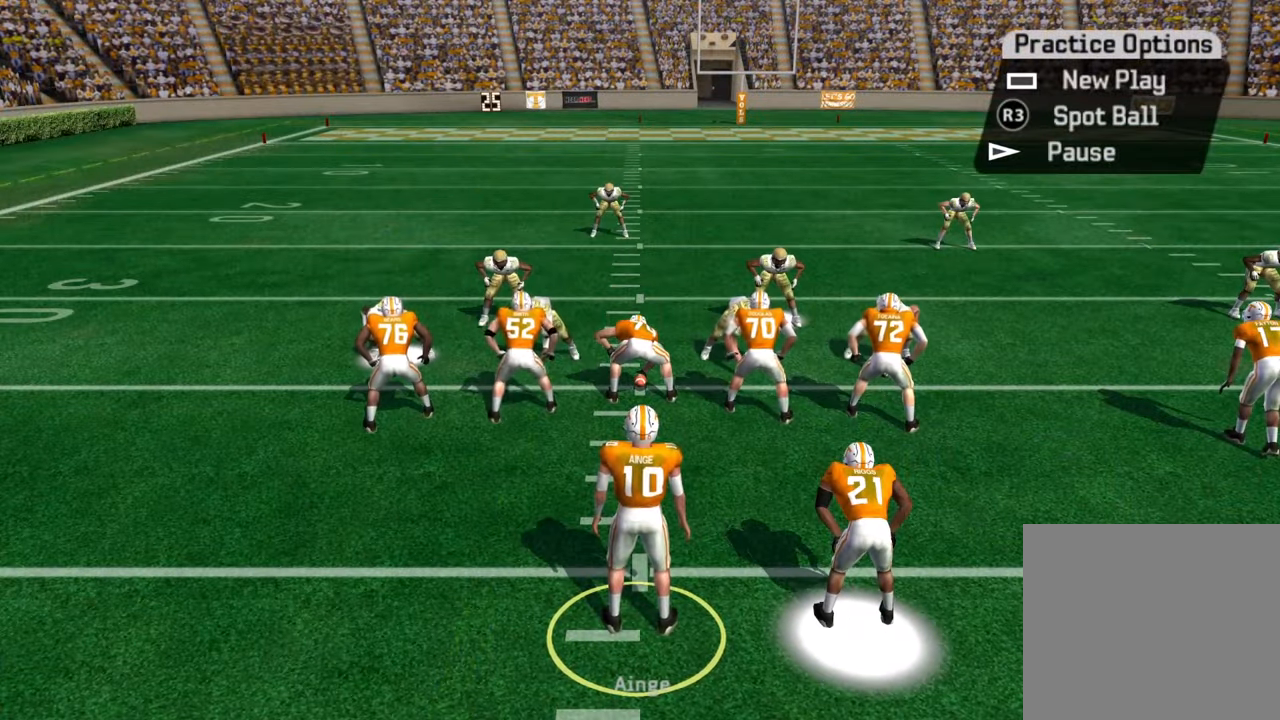
{"buttons": ["SQUARE"], "left_stick": "center", "right_stick": "center", "events": [[16, "TRIANGLE", "down"], [233, "TRIANGLE", "up"], [383, "SQUARE", "down"]]}